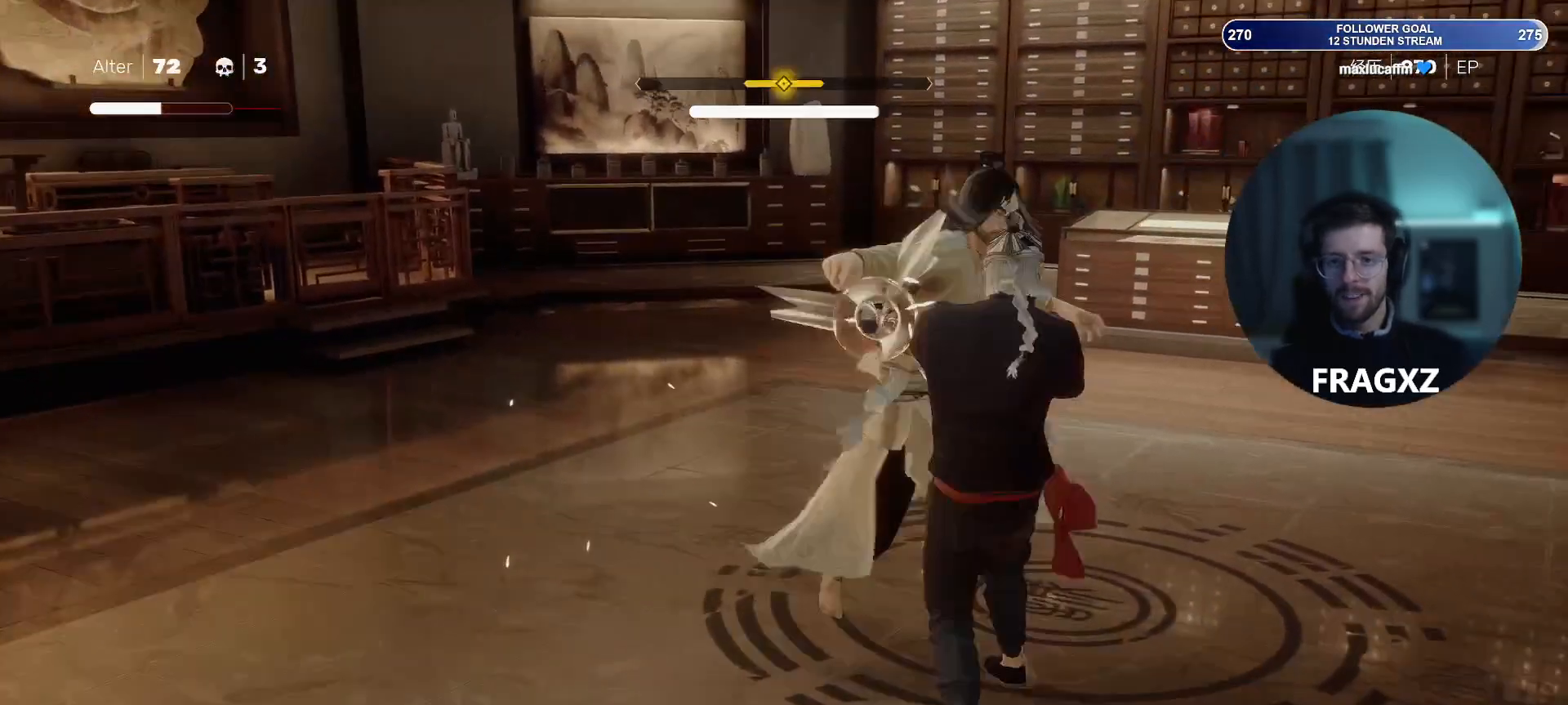
Gameplay with keyboard and mouse; each line is a JSON object with the keys and mouse buttons held at the frame after it. "events" lists presses ("down") and releases ("up") of "1", "2", "3", "4", "5", "a", "alt", "b", "c", "ctrl", "d", "e", "f", "q", "r", "s", "shift", "space", "tab", "tilde", "v", "w", "x", "y", "mouse_left", "mouse_wheel", "mouse_right", "mouse_mb4" and "mouse_mb5" between this image and that frame as [ms after this image, input, new state], when the widget could be followed in between. "mouse_left", "mouse_wheel", "mouse_right", "mouse_mb4", "mouse_mb5" = the "left", "wheel", "right", "mb4", "mb5" buttons of the "mouse" list. No other keys are recorded. "wheel" means that the mouse wheel is clicked or scrolled. Not read: mouse_move.
{"keys": ["space"], "mouse": [], "events": [[50, "space", "up"], [417, "space", "down"]]}
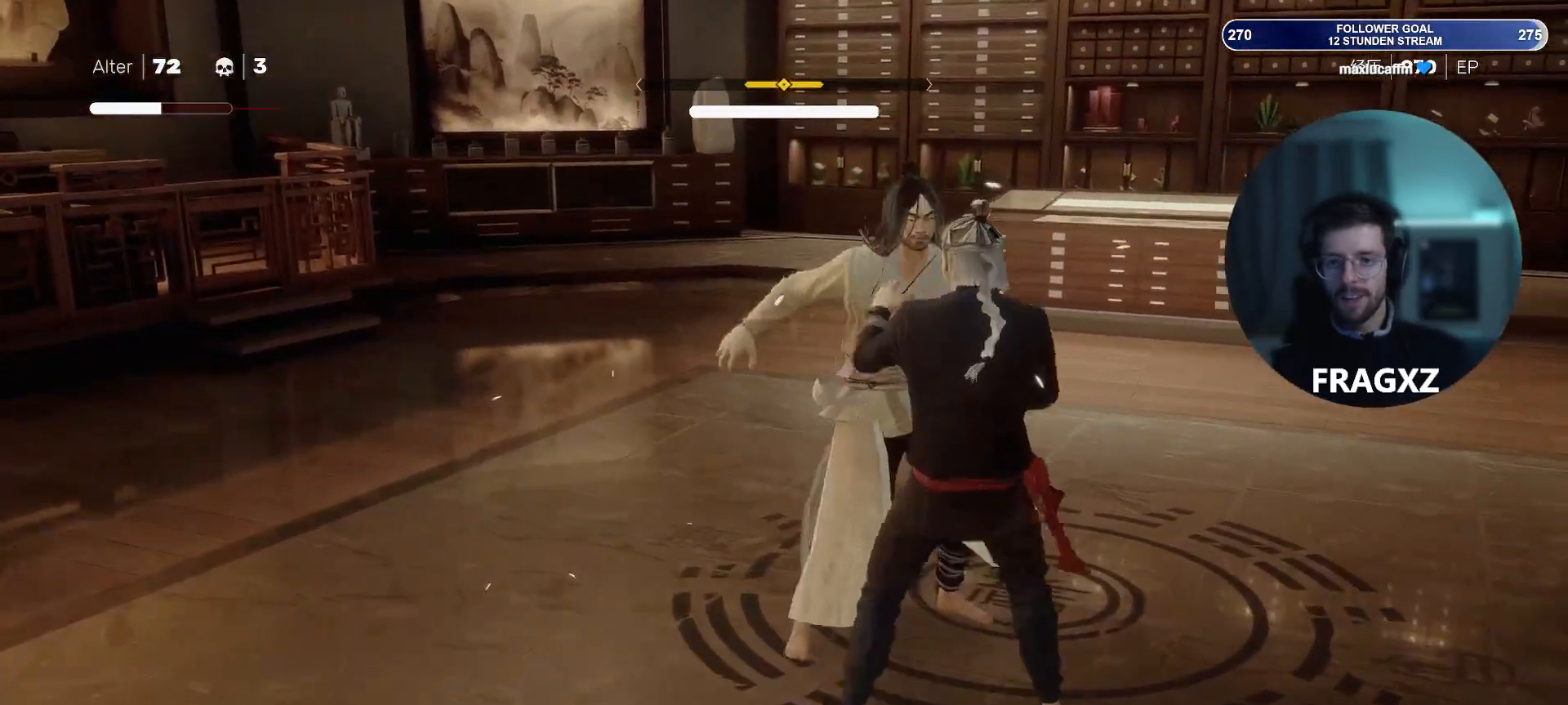
{"keys": [], "mouse": [], "events": [[17, "space", "up"], [333, "mouse_right", "down"], [433, "mouse_right", "up"]]}
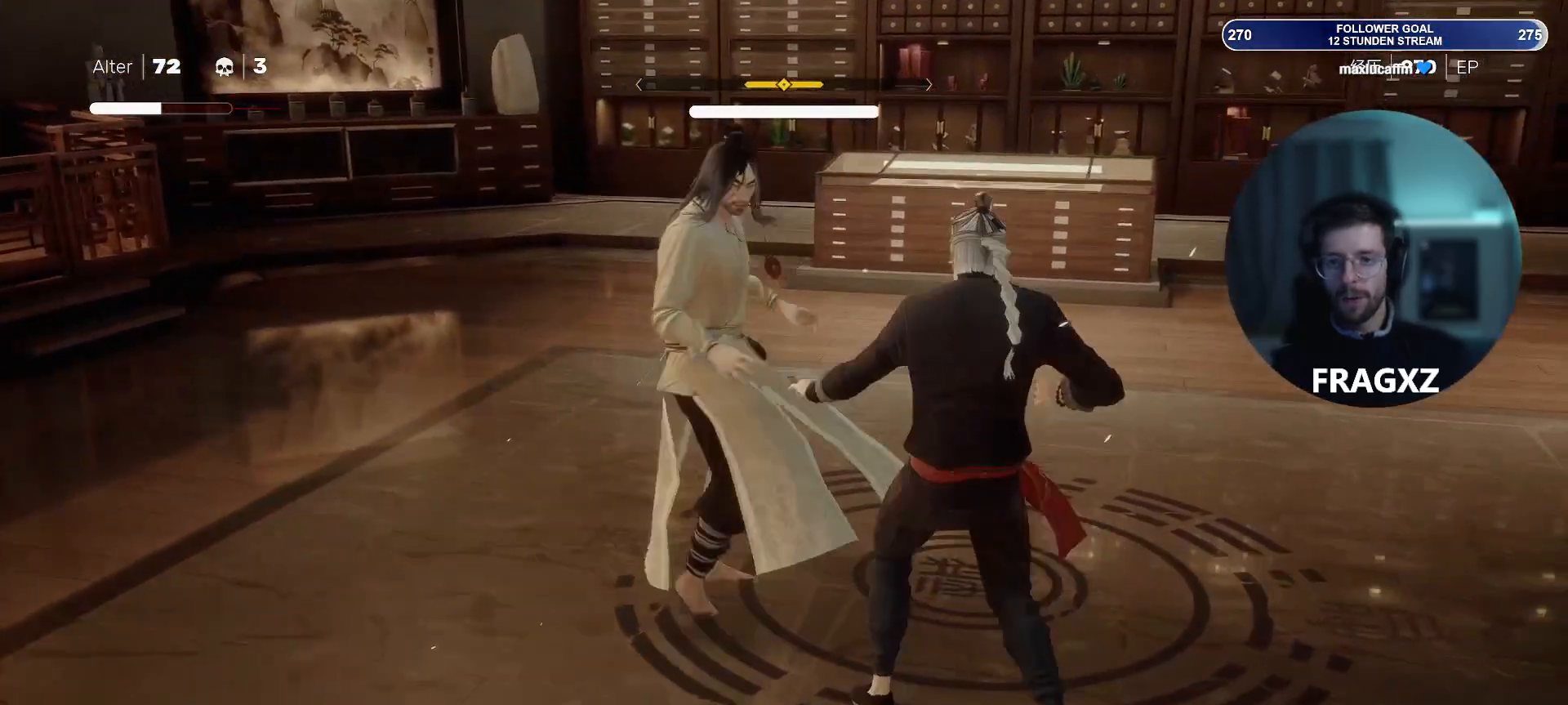
{"keys": [], "mouse": [], "events": [[33, "mouse_right", "down"], [117, "mouse_right", "up"], [250, "mouse_right", "down"], [350, "mouse_right", "up"]]}
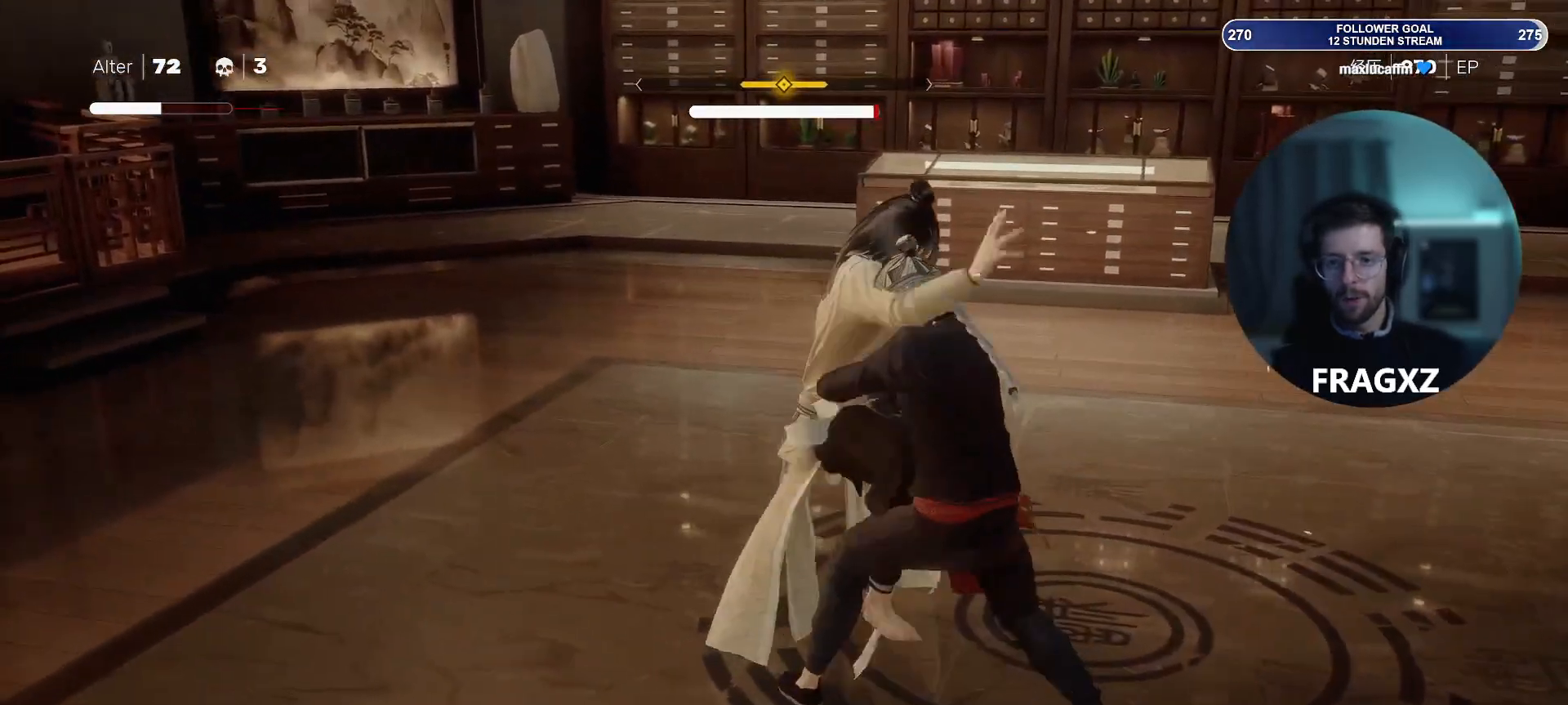
{"keys": [], "mouse": [], "events": [[50, "mouse_left", "down"], [133, "mouse_left", "up"], [183, "mouse_left", "down"], [233, "mouse_left", "up"], [417, "space", "down"], [500, "space", "up"]]}
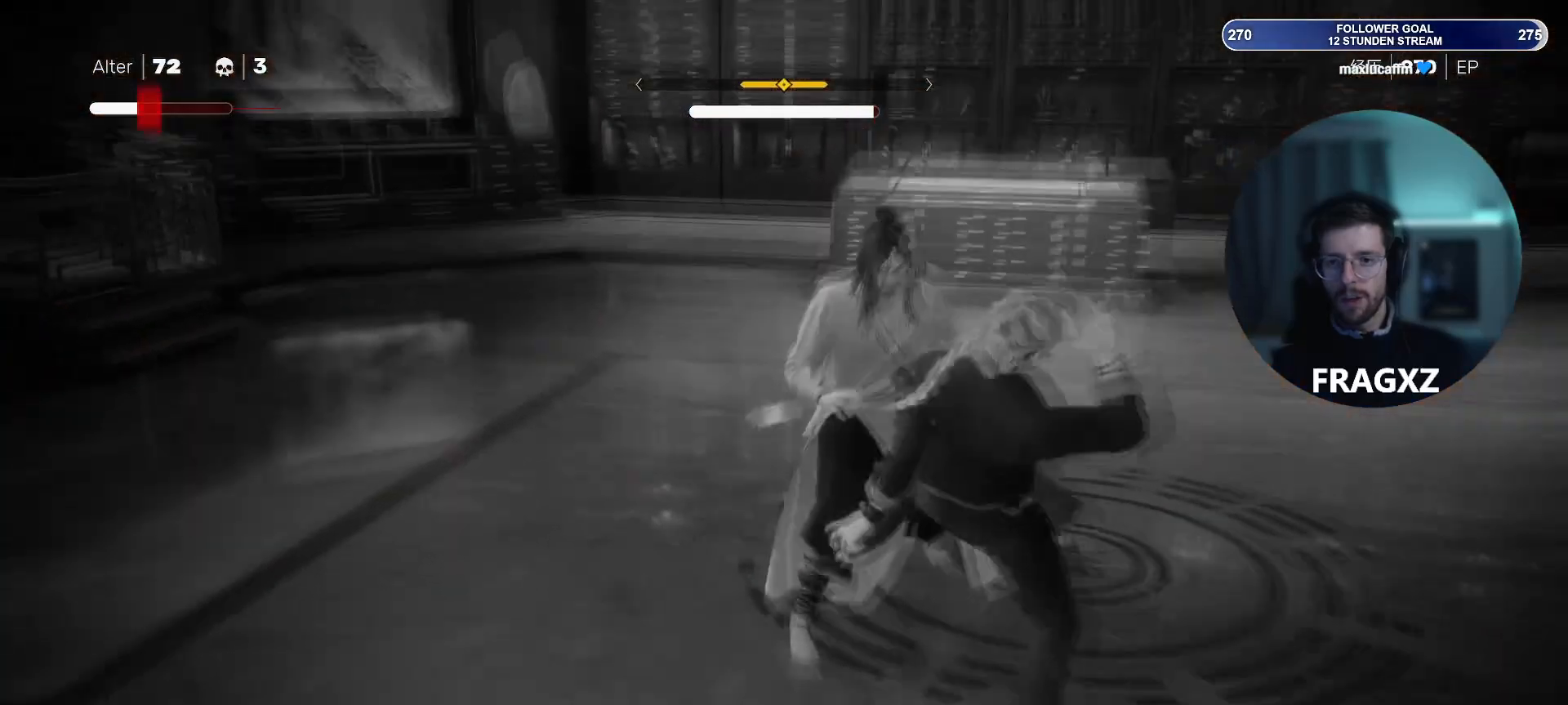
{"keys": [], "mouse": [], "events": [[250, "space", "down"], [333, "space", "up"]]}
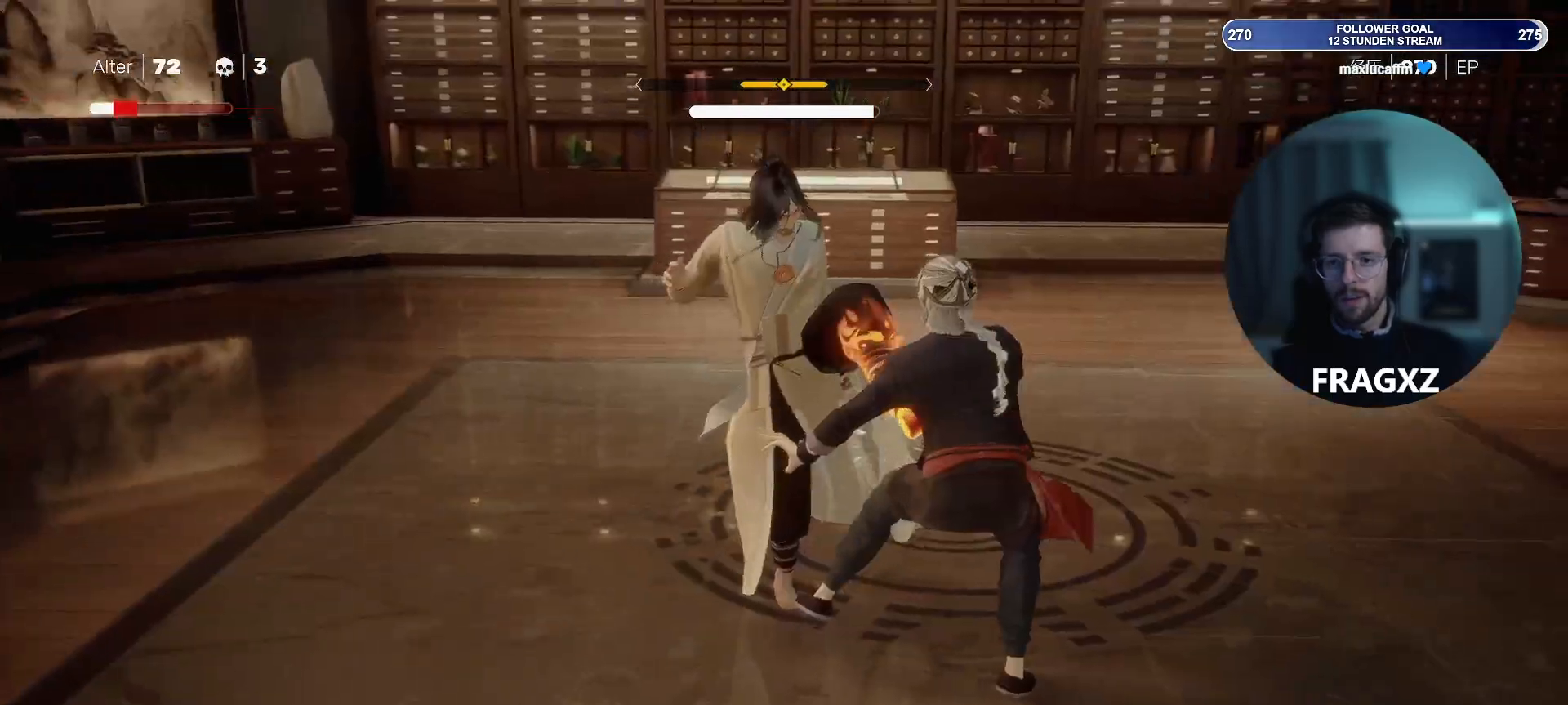
{"keys": ["a", "w"], "mouse": [], "events": [[500, "a", "down"], [500, "w", "down"]]}
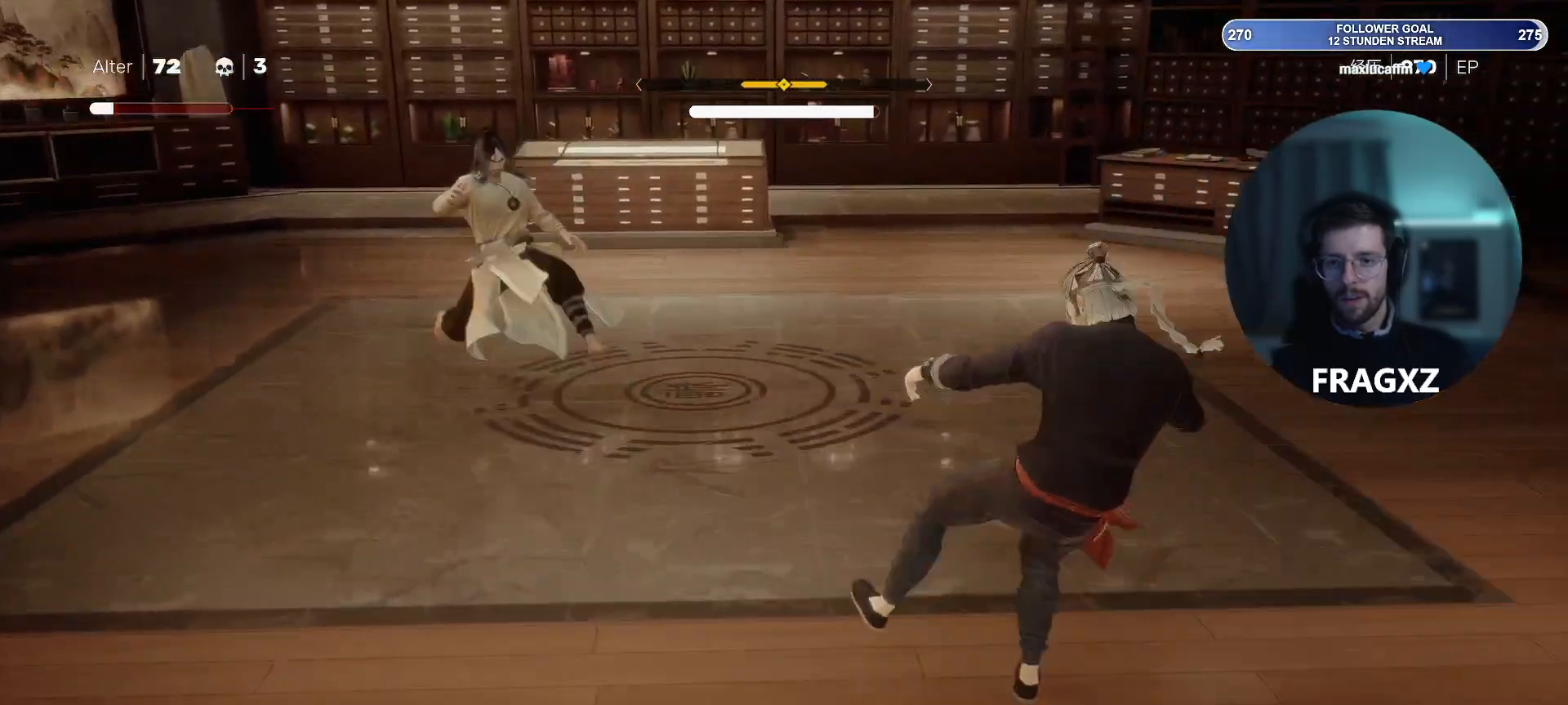
{"keys": ["a", "w"], "mouse": [], "events": []}
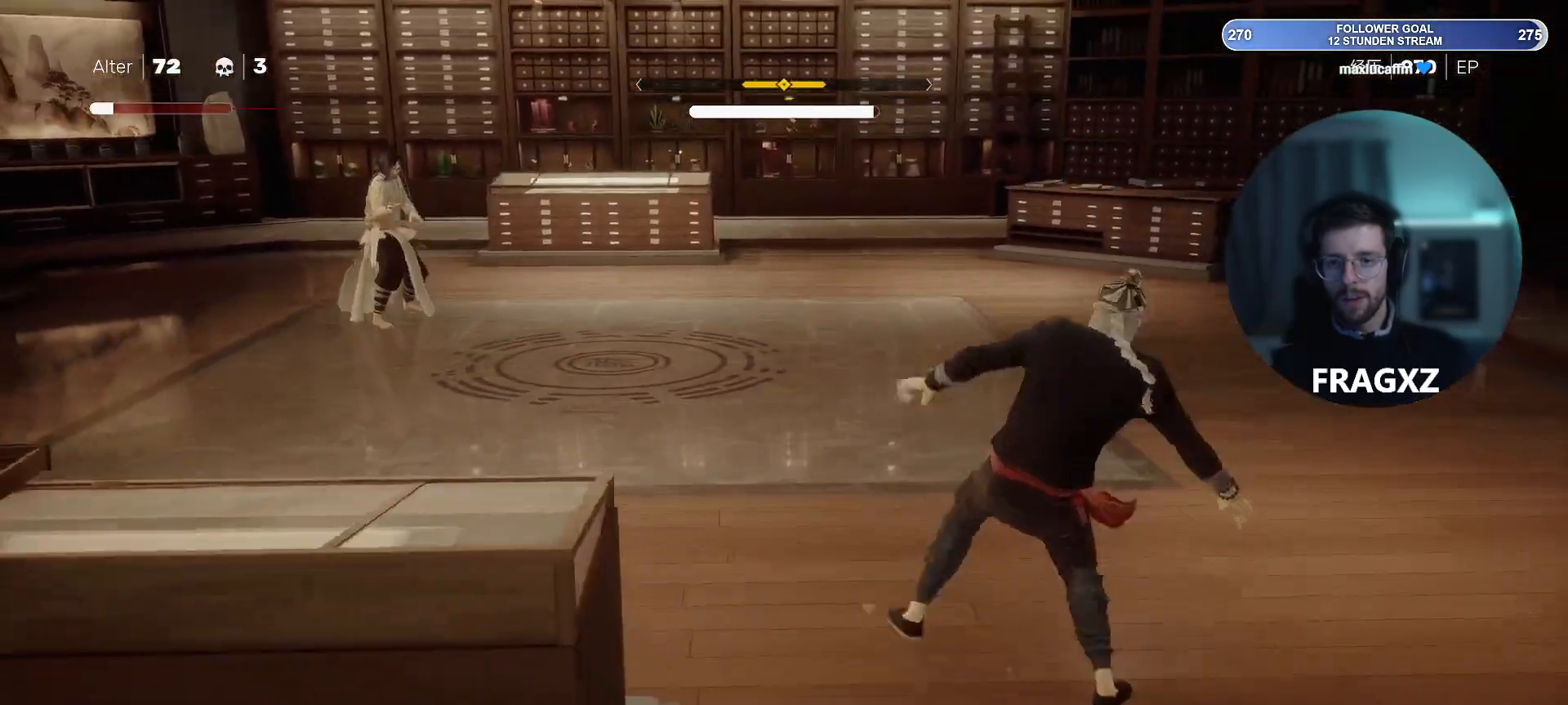
{"keys": ["a", "w"], "mouse": [], "events": [[50, "shift", "down"], [150, "shift", "up"]]}
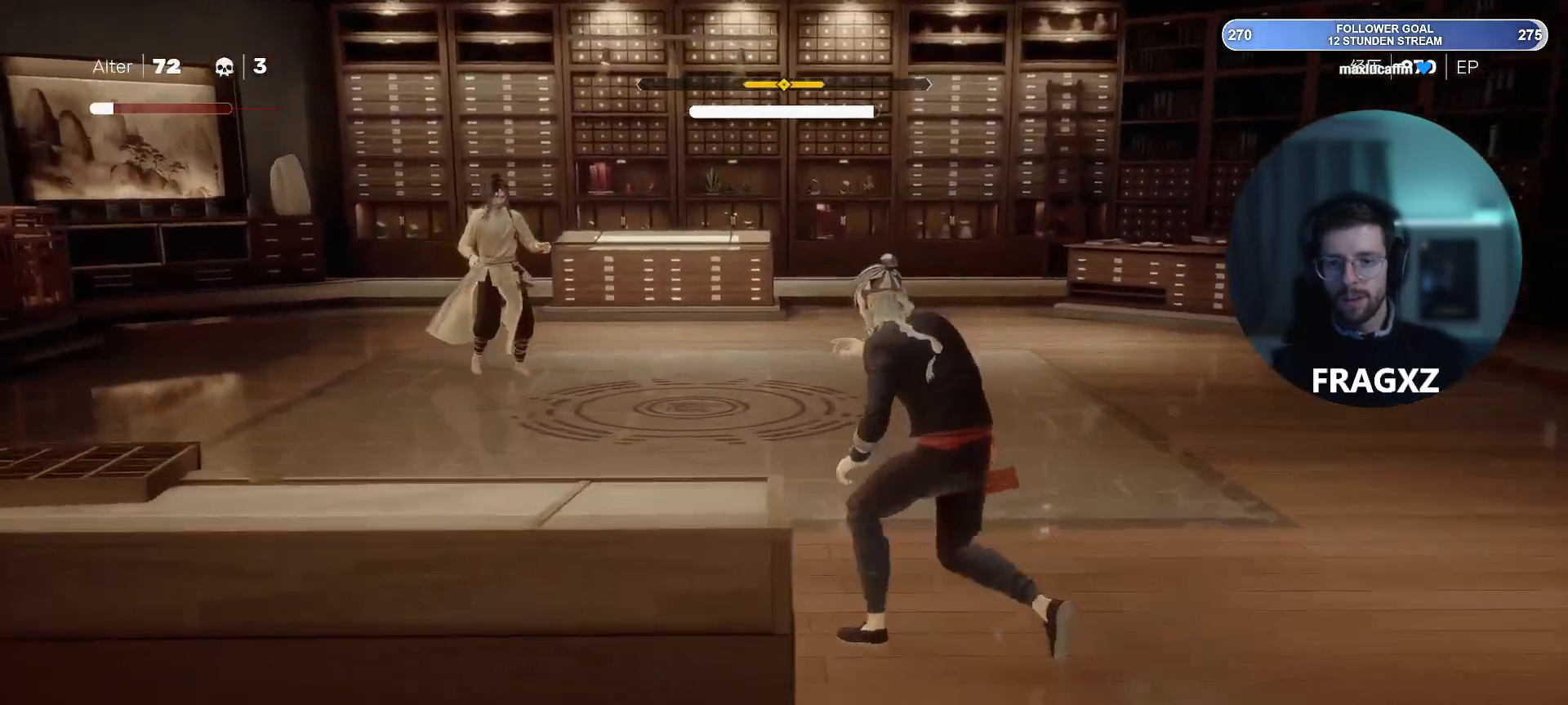
{"keys": ["d", "w"], "mouse": [], "events": [[33, "a", "up"], [117, "d", "down"]]}
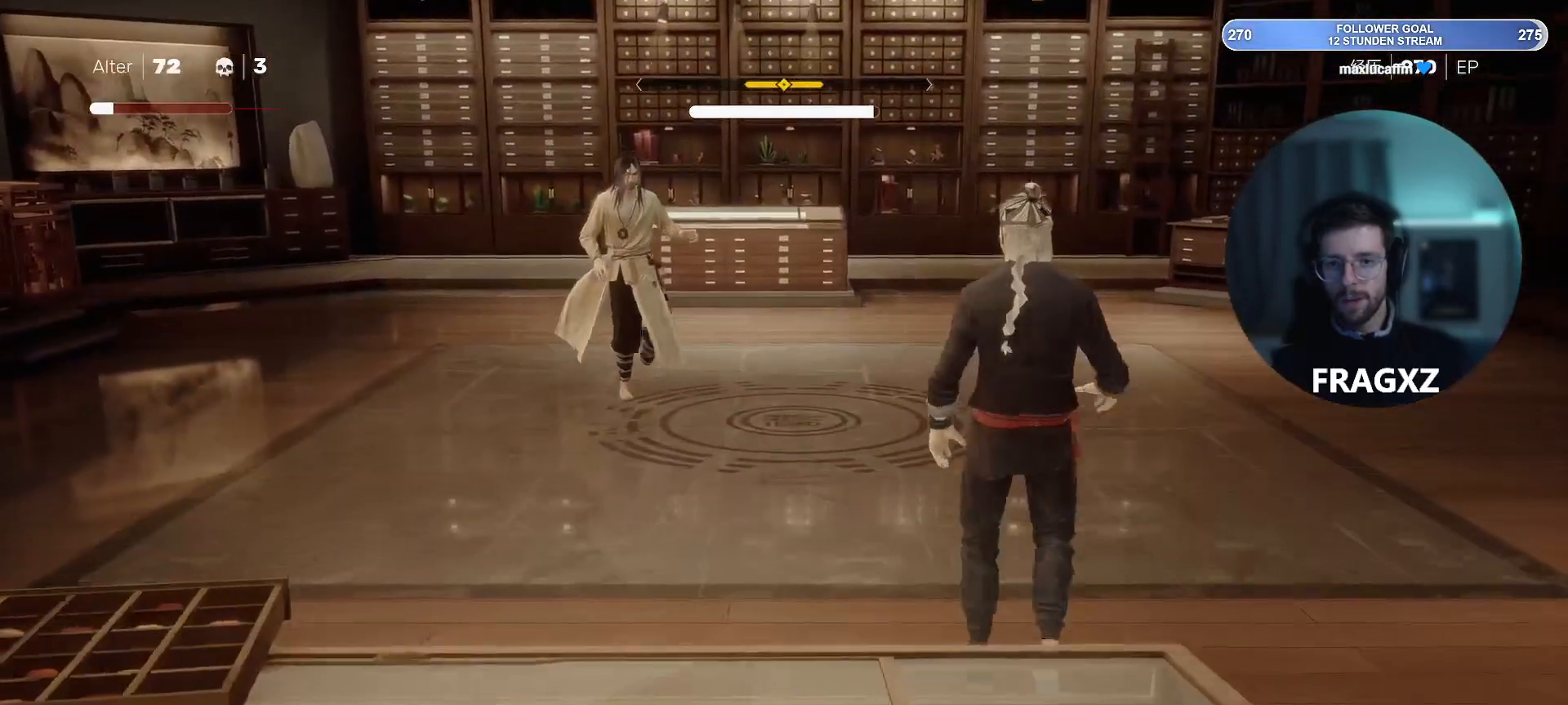
{"keys": ["d", "w"], "mouse": [], "events": []}
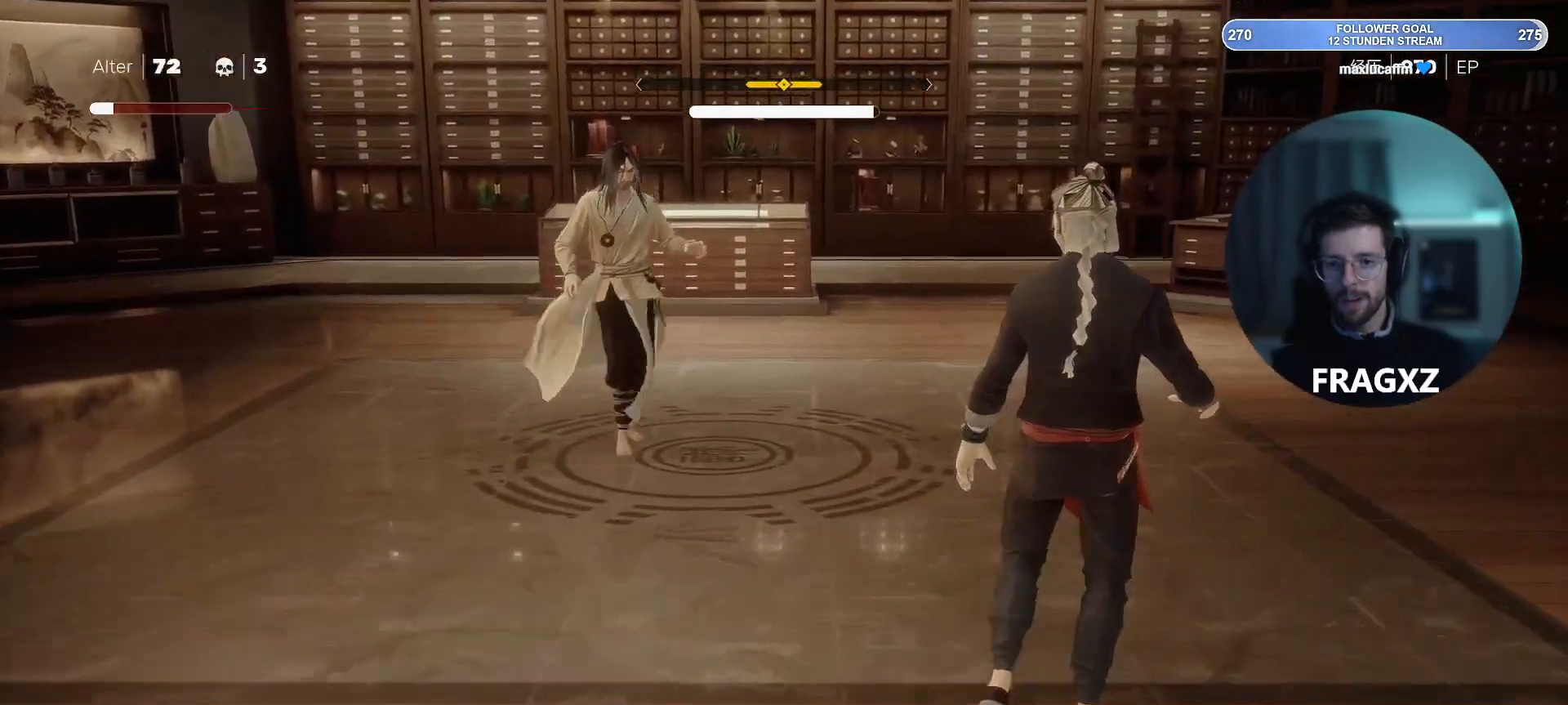
{"keys": ["d", "w"], "mouse": [], "events": []}
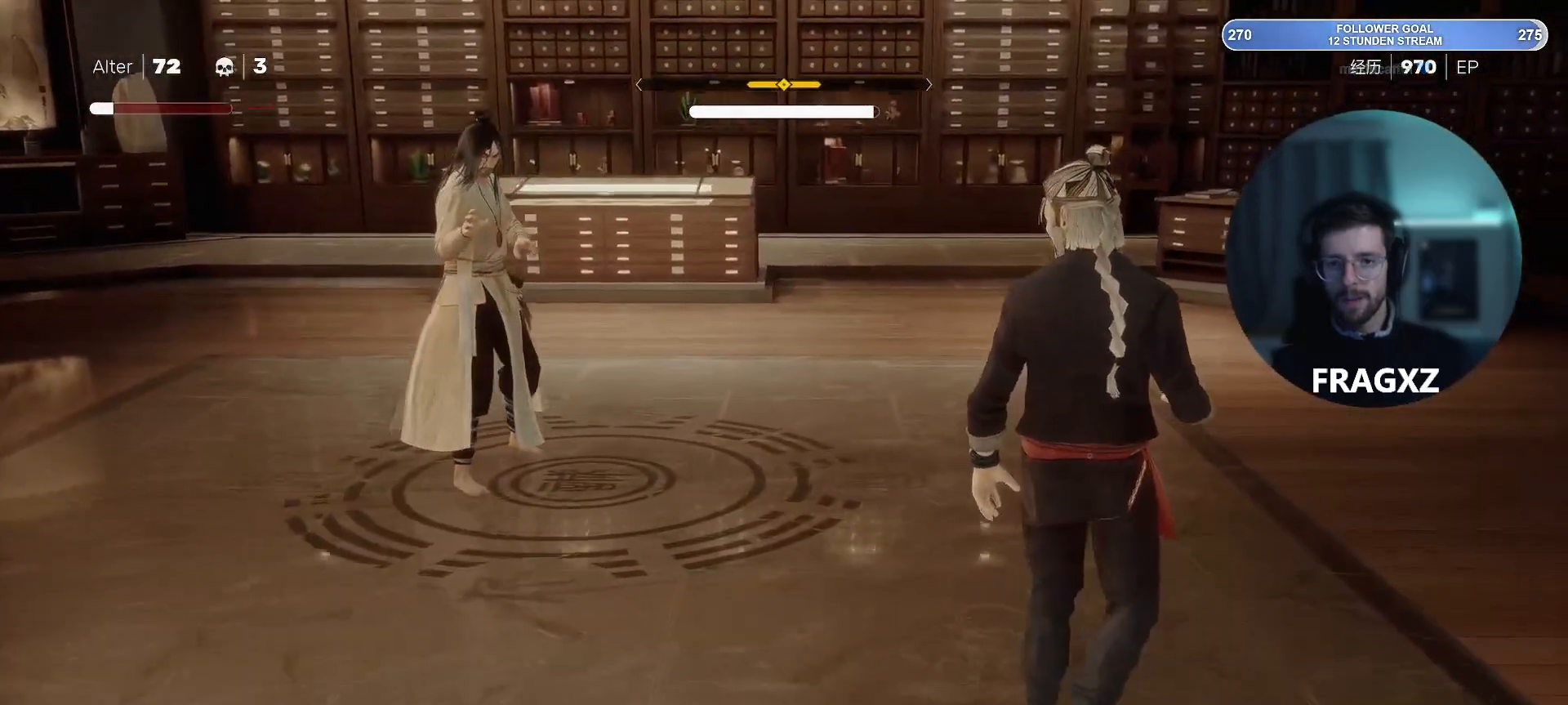
{"keys": ["w"], "mouse": [], "events": [[400, "d", "up"]]}
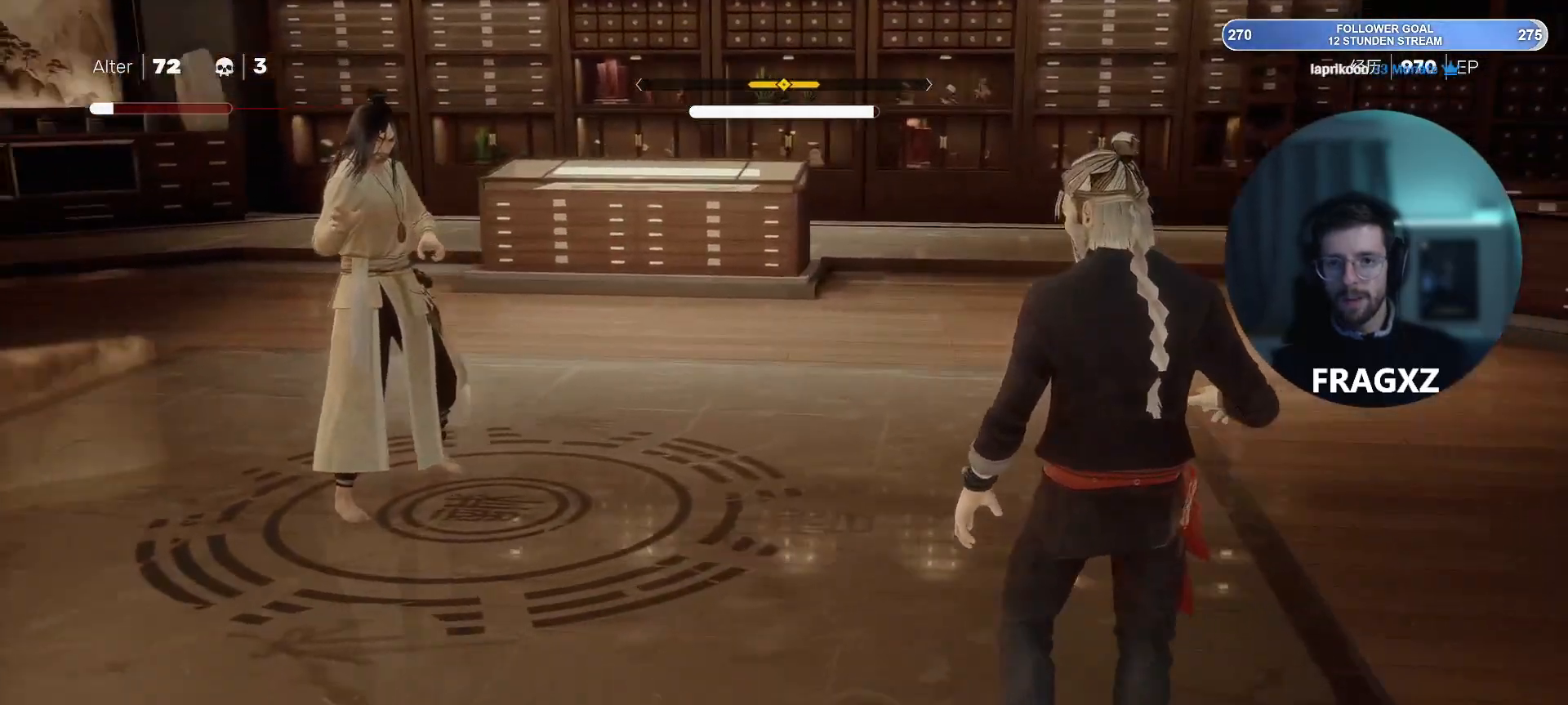
{"keys": ["a", "w"], "mouse": [], "events": [[133, "a", "down"]]}
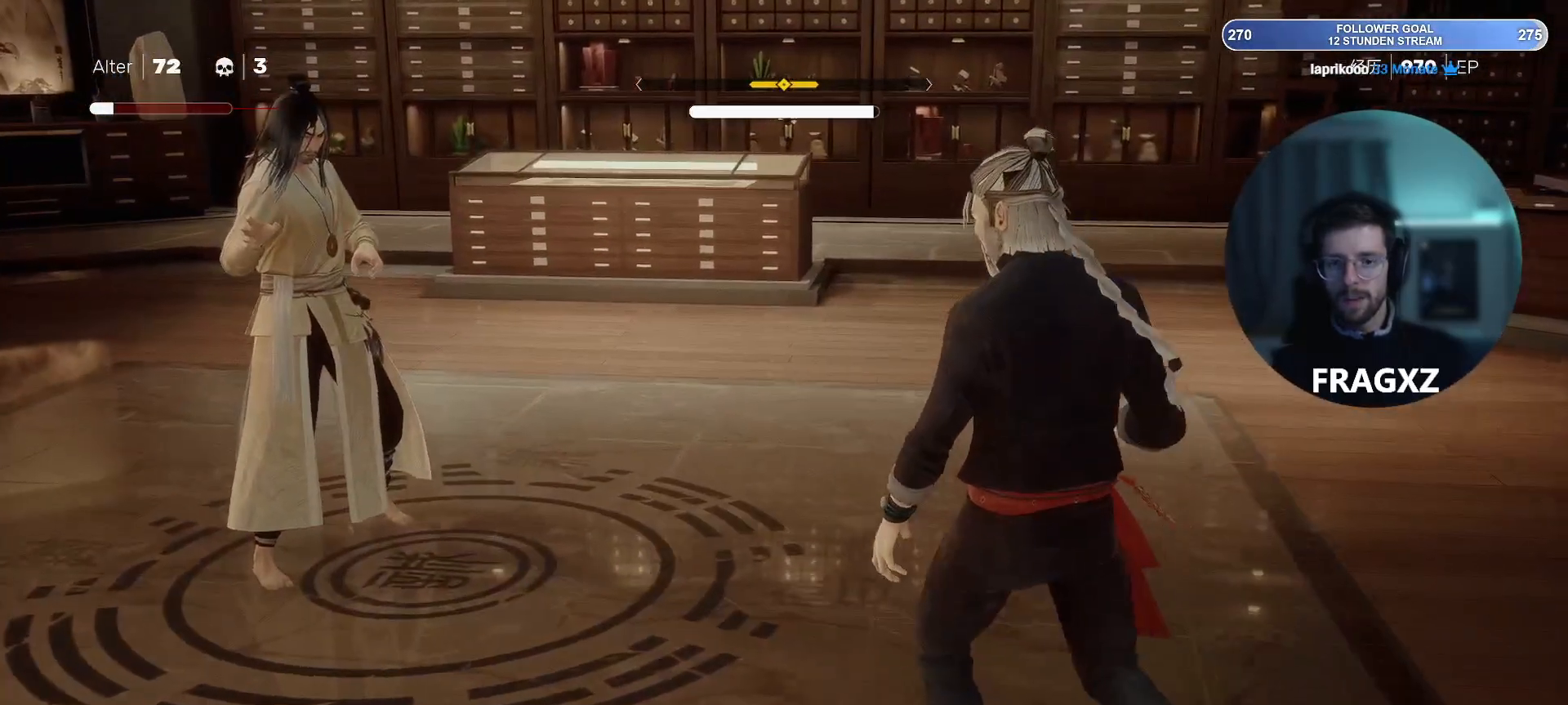
{"keys": ["a", "w"], "mouse": [], "events": []}
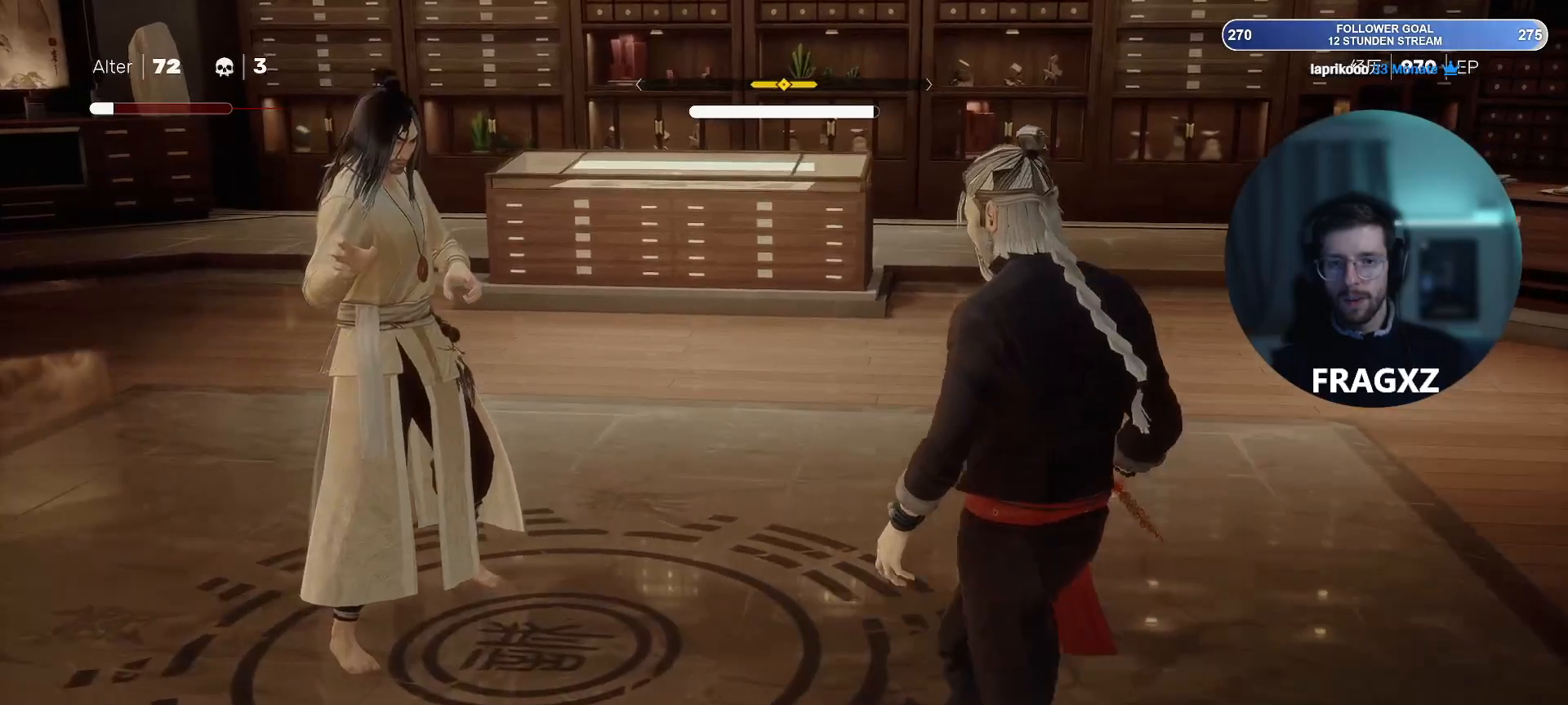
{"keys": ["a", "w"], "mouse": [], "events": []}
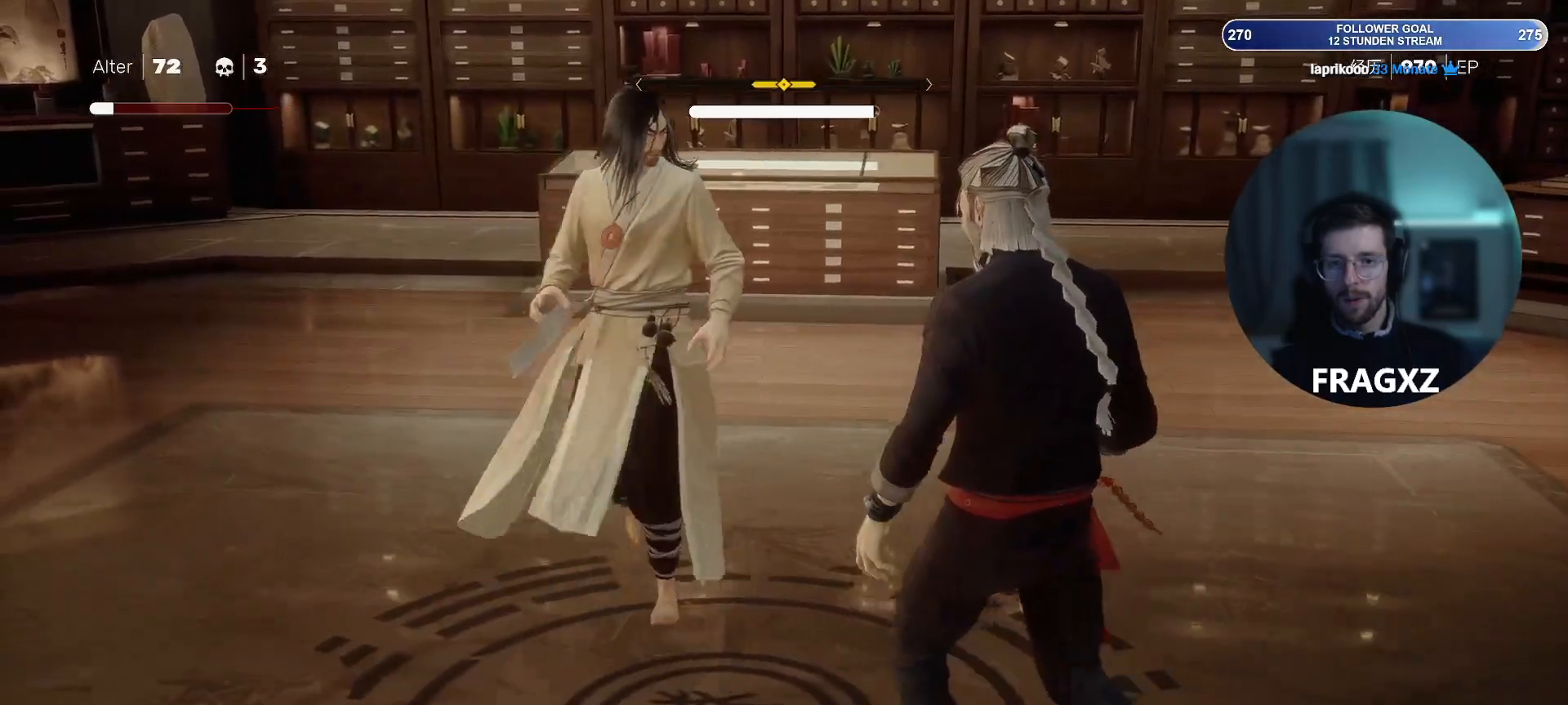
{"keys": [], "mouse": [], "events": [[183, "mouse_left", "down"], [233, "mouse_left", "up"], [467, "a", "up"], [467, "w", "up"]]}
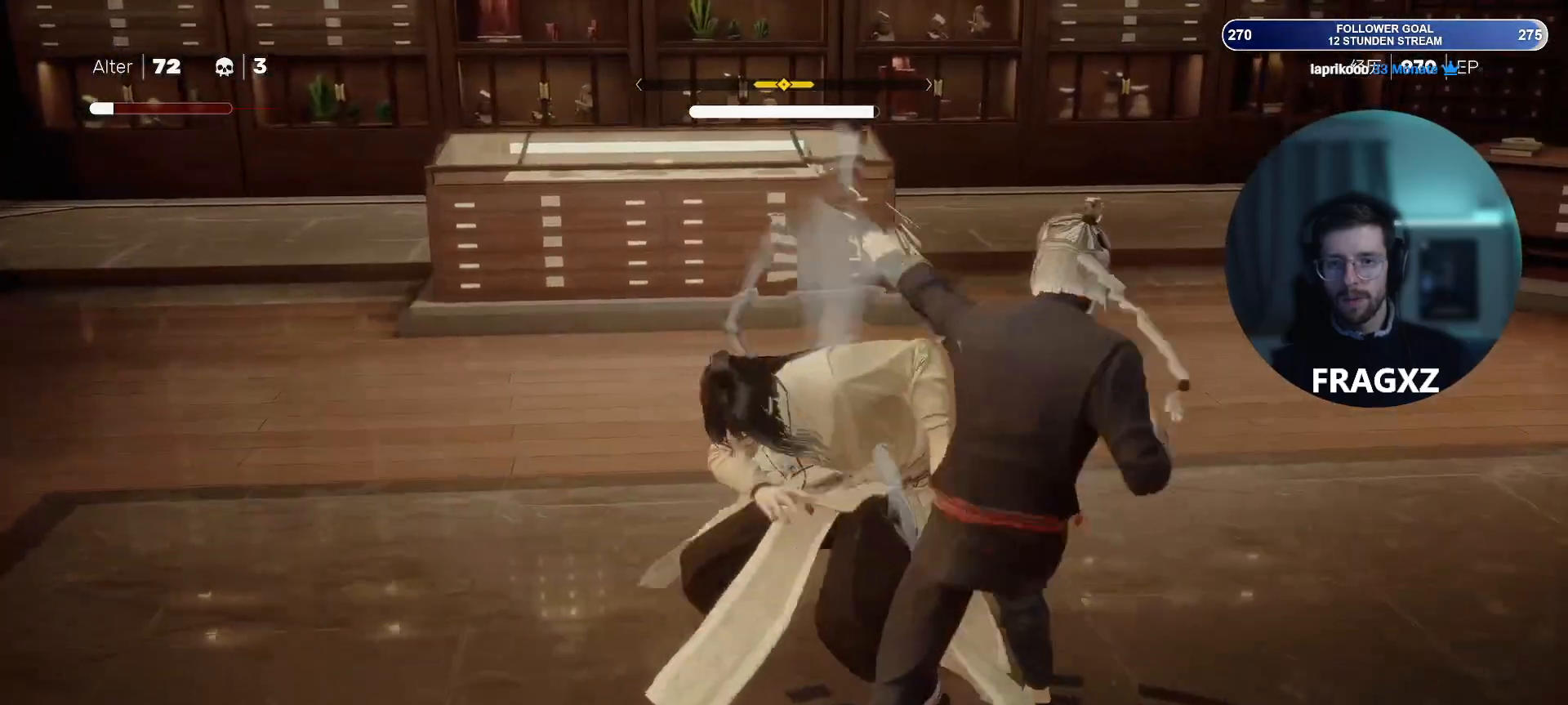
{"keys": [], "mouse": [], "events": [[383, "space", "down"], [483, "space", "up"]]}
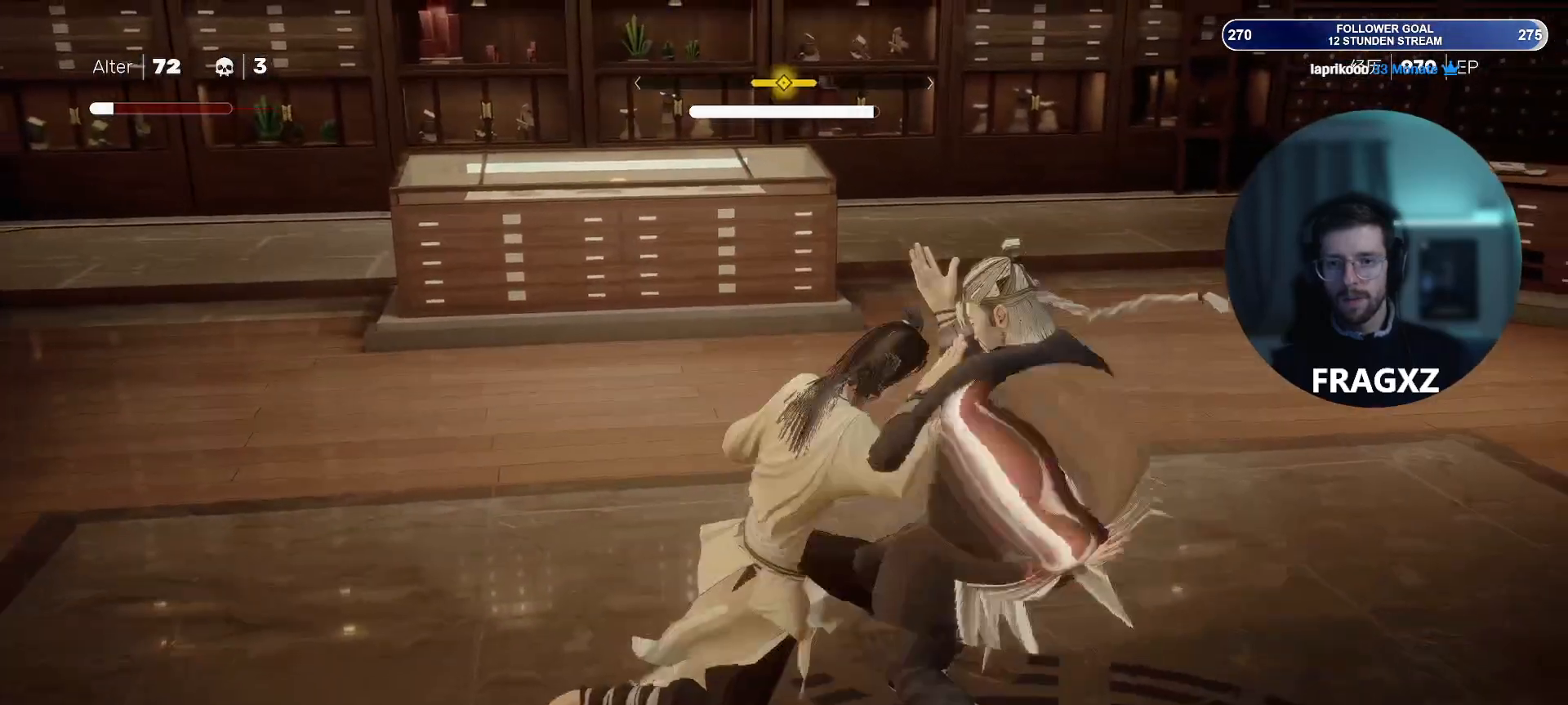
{"keys": [], "mouse": [], "events": [[300, "space", "down"], [400, "space", "up"]]}
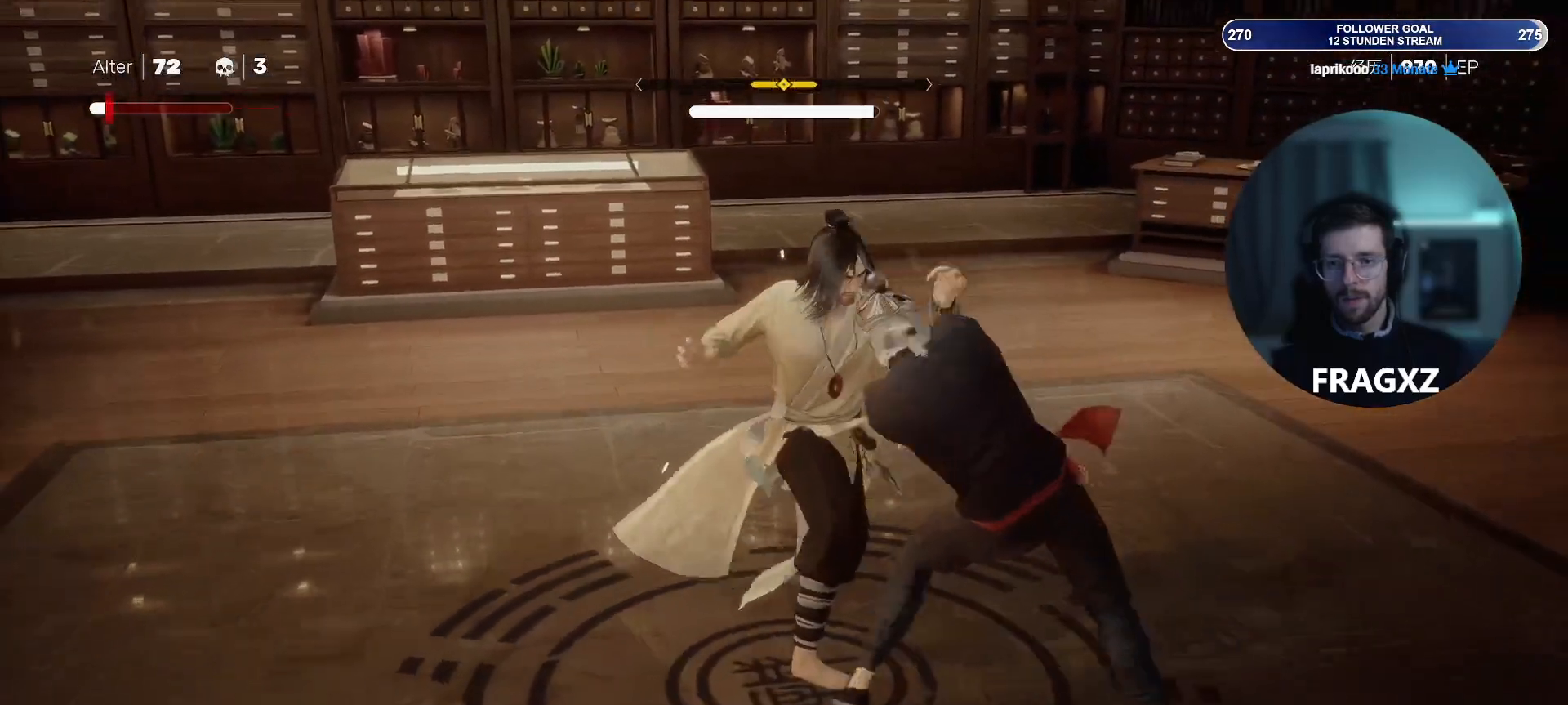
{"keys": [], "mouse": [], "events": []}
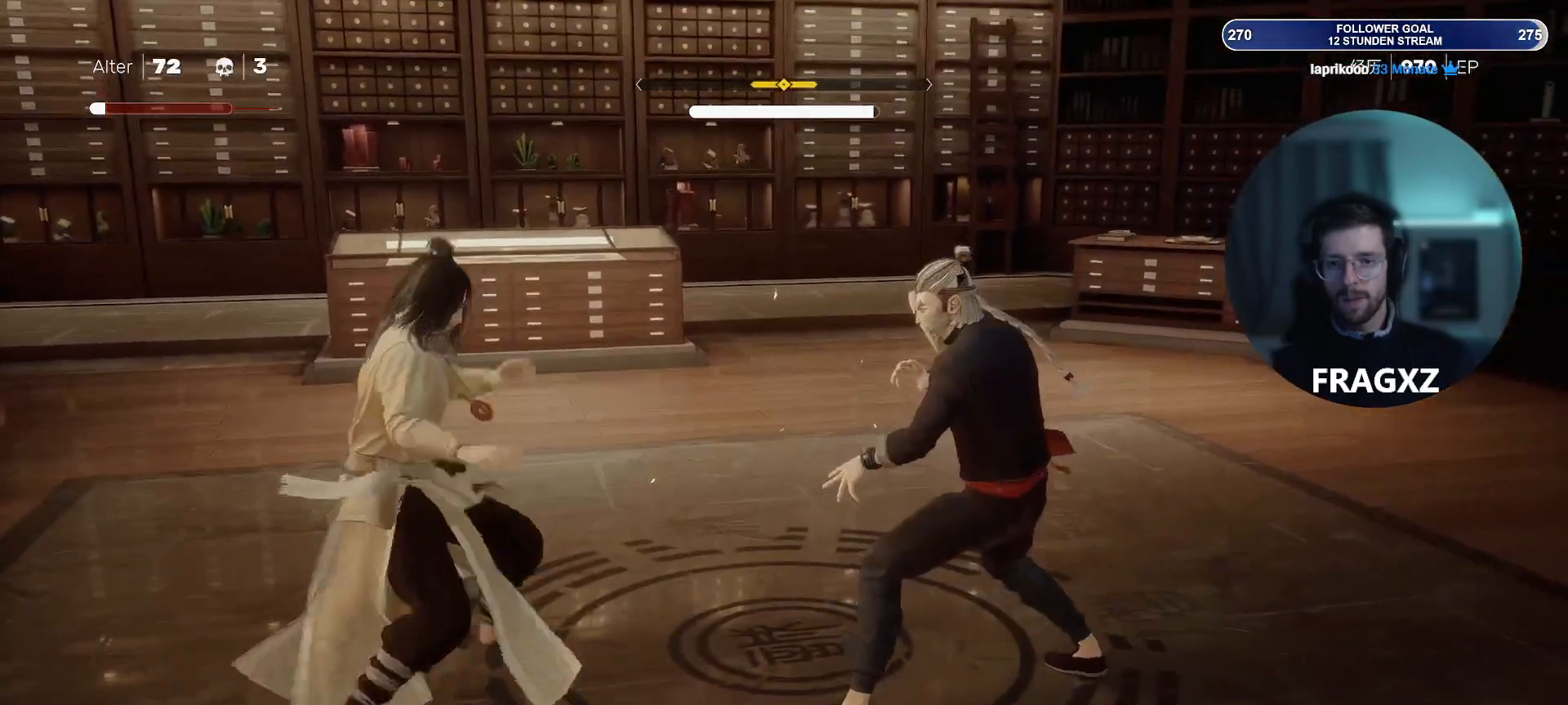
{"keys": [], "mouse": [], "events": [[200, "space", "down"], [300, "space", "up"]]}
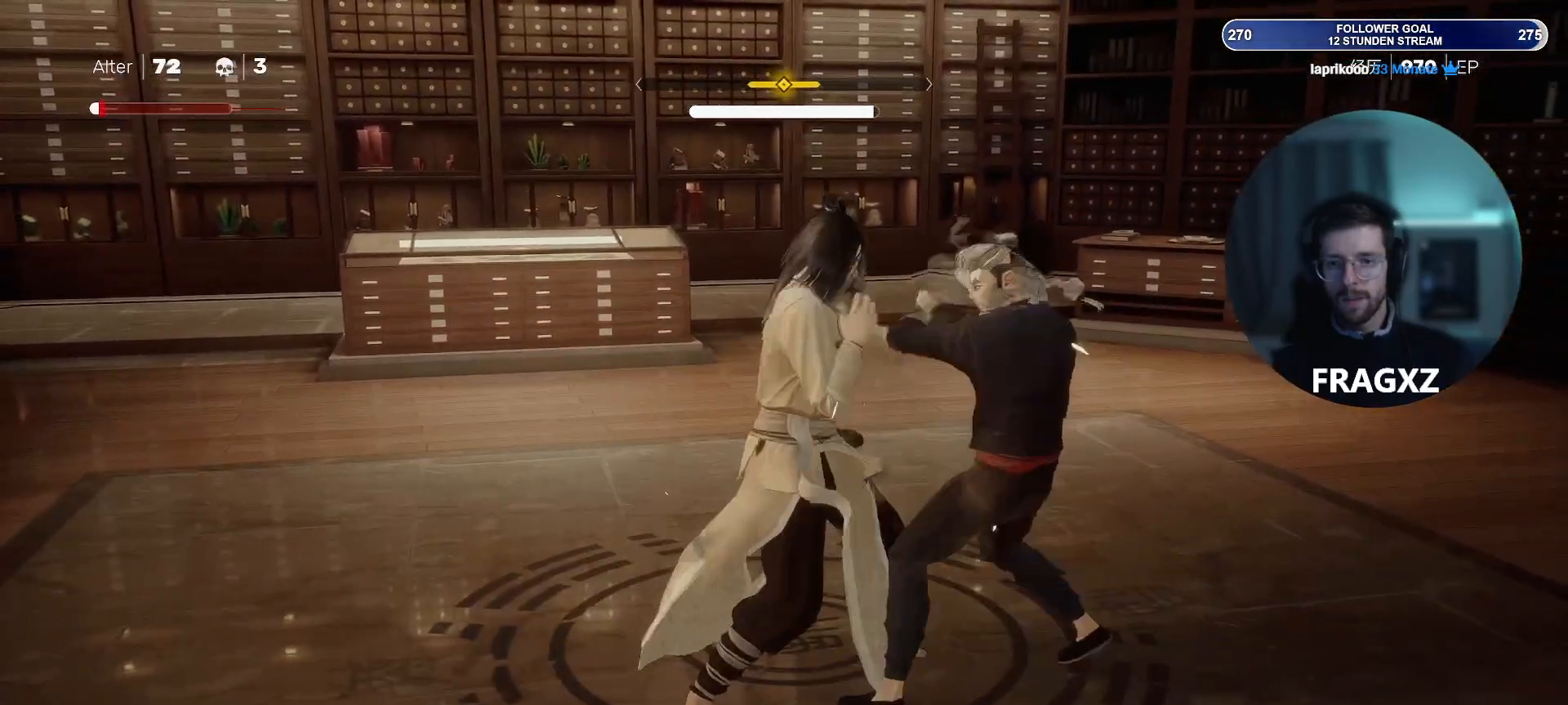
{"keys": [], "mouse": [], "events": [[67, "space", "down"], [117, "space", "up"], [400, "space", "down"], [500, "space", "up"]]}
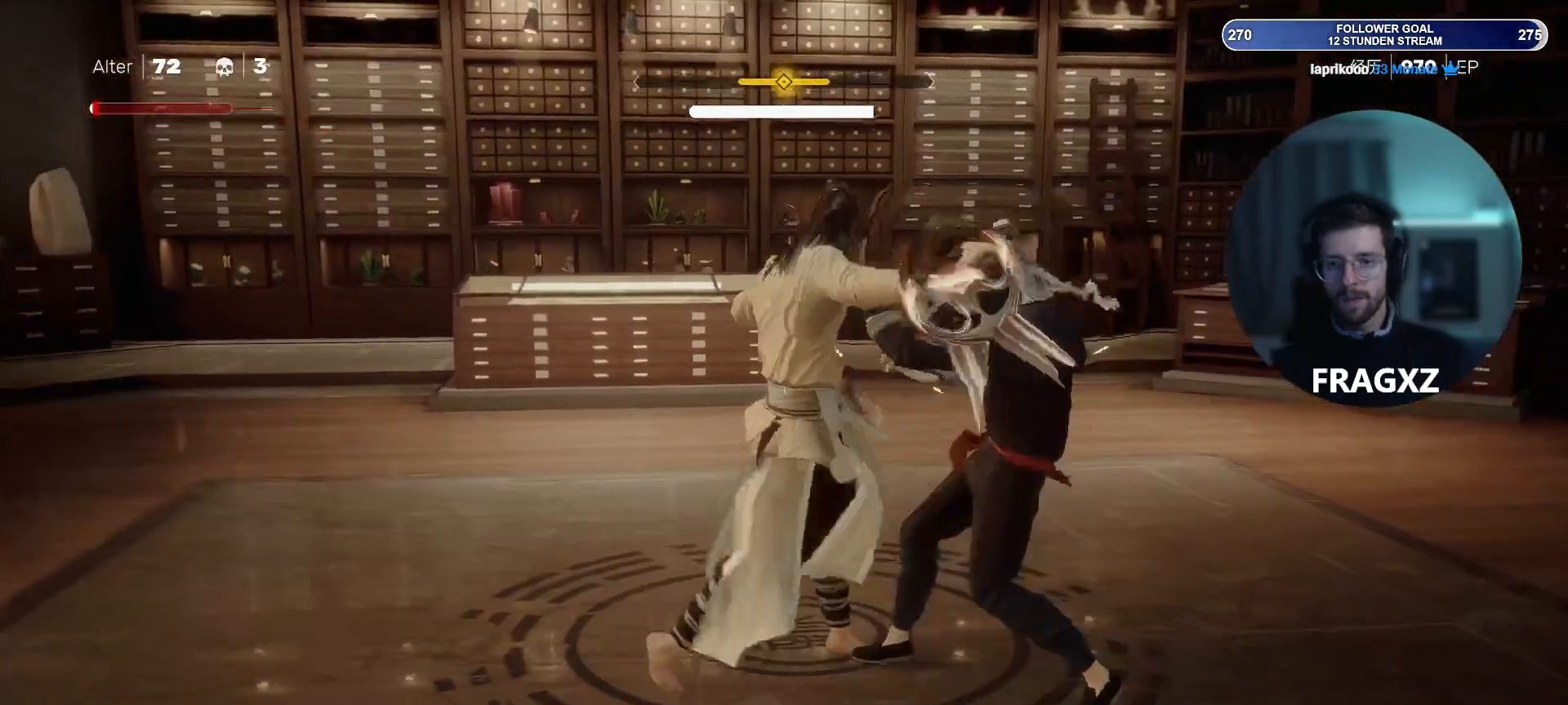
{"keys": ["d"], "mouse": [], "events": [[133, "space", "down"], [233, "space", "up"], [417, "space", "down"], [467, "d", "down"], [500, "space", "up"]]}
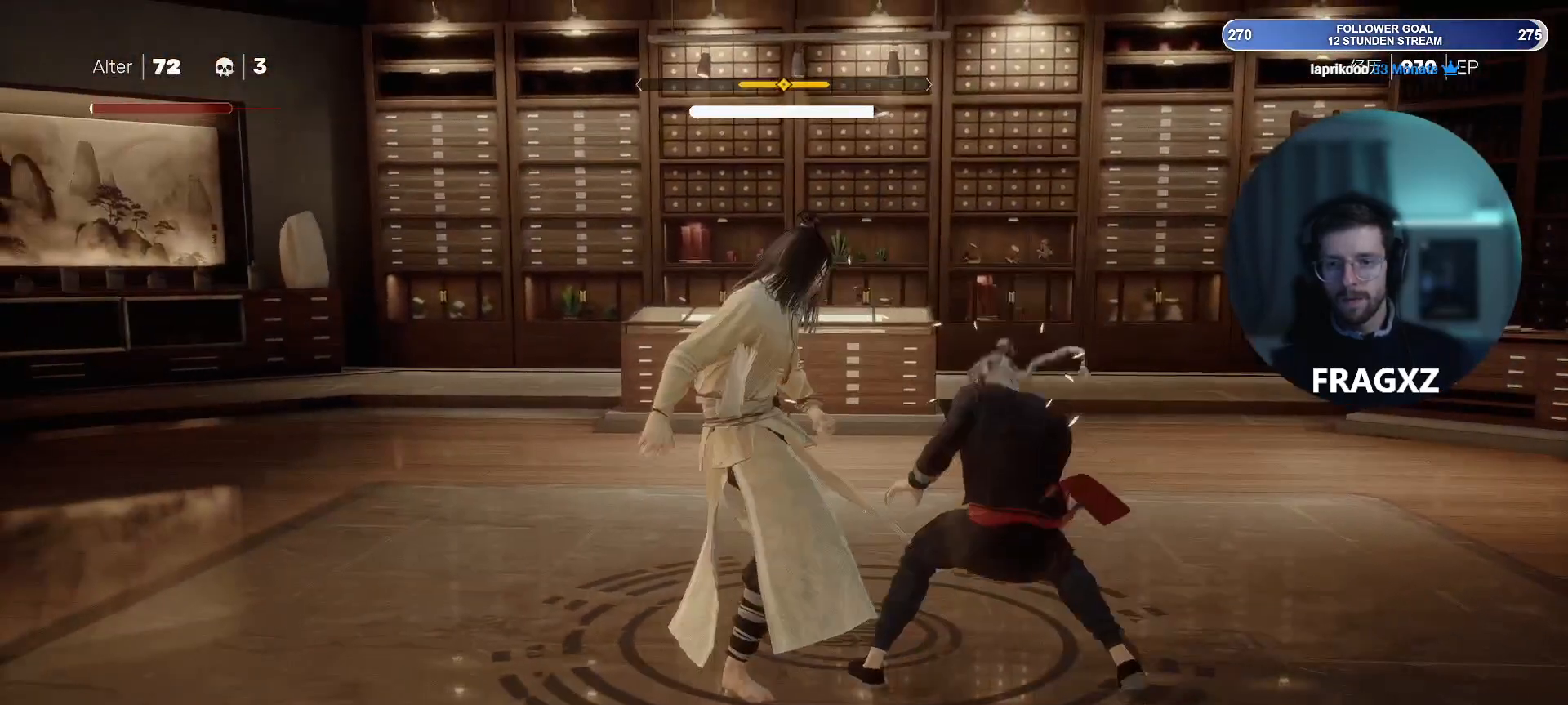
{"keys": ["d"], "mouse": [], "events": [[100, "shift", "down"], [200, "shift", "up"]]}
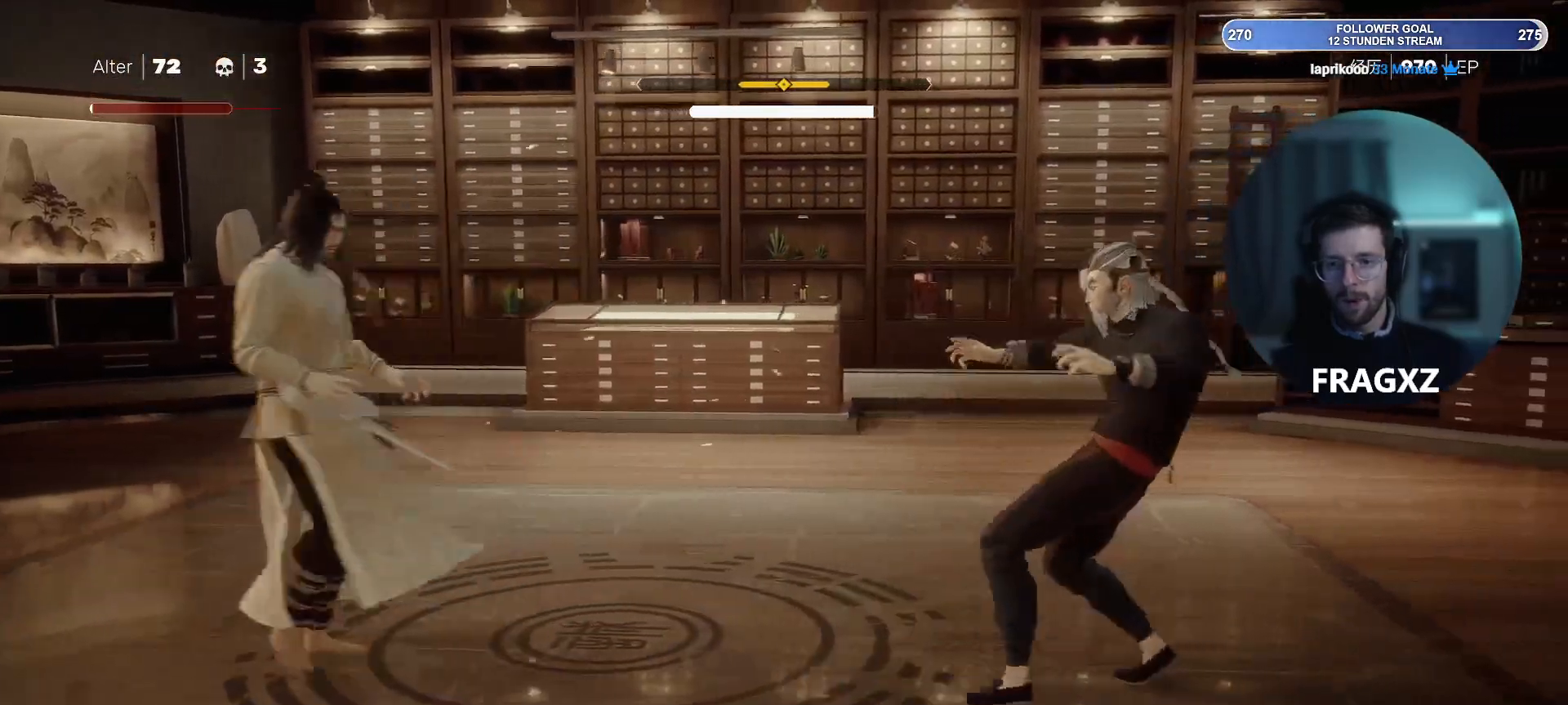
{"keys": ["d"], "mouse": [], "events": []}
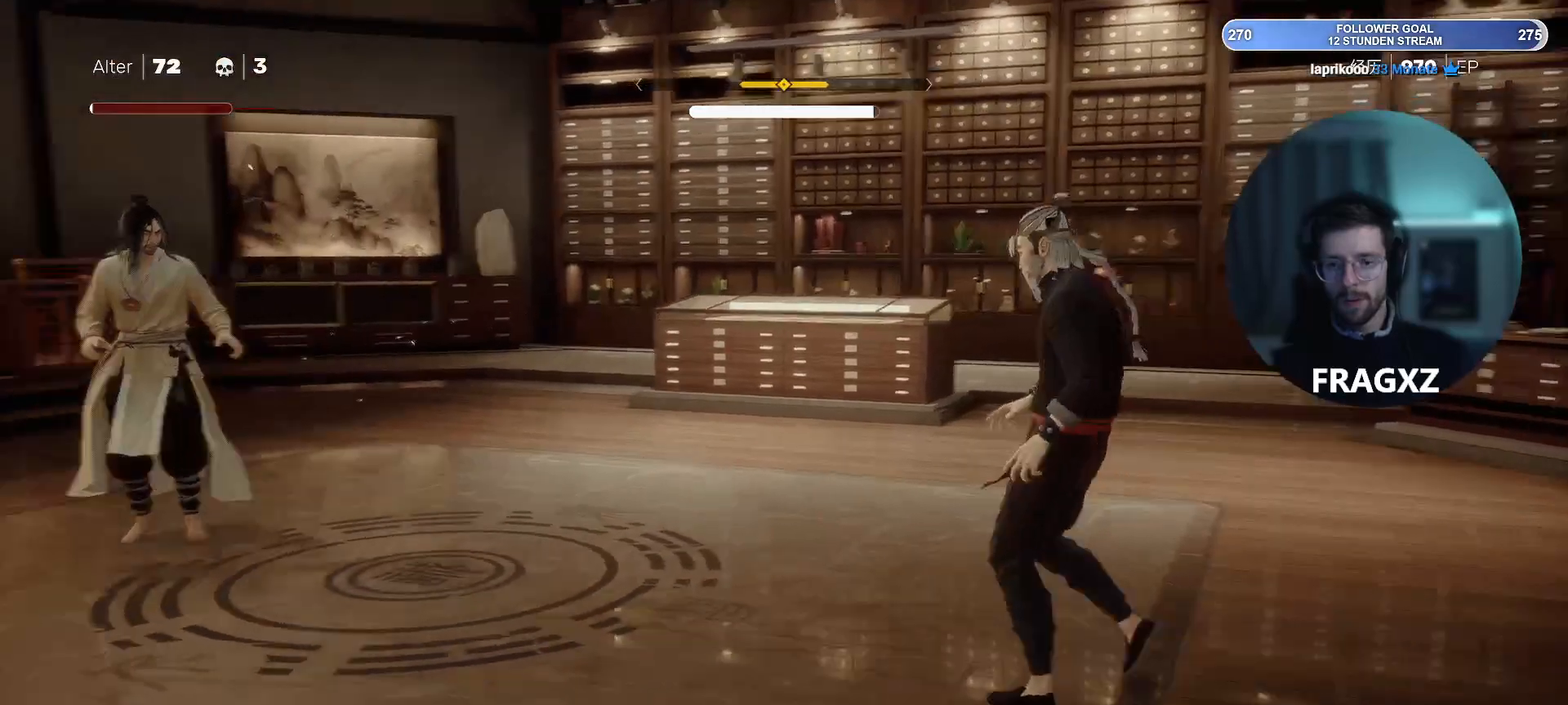
{"keys": ["d", "w"], "mouse": [], "events": [[317, "w", "down"]]}
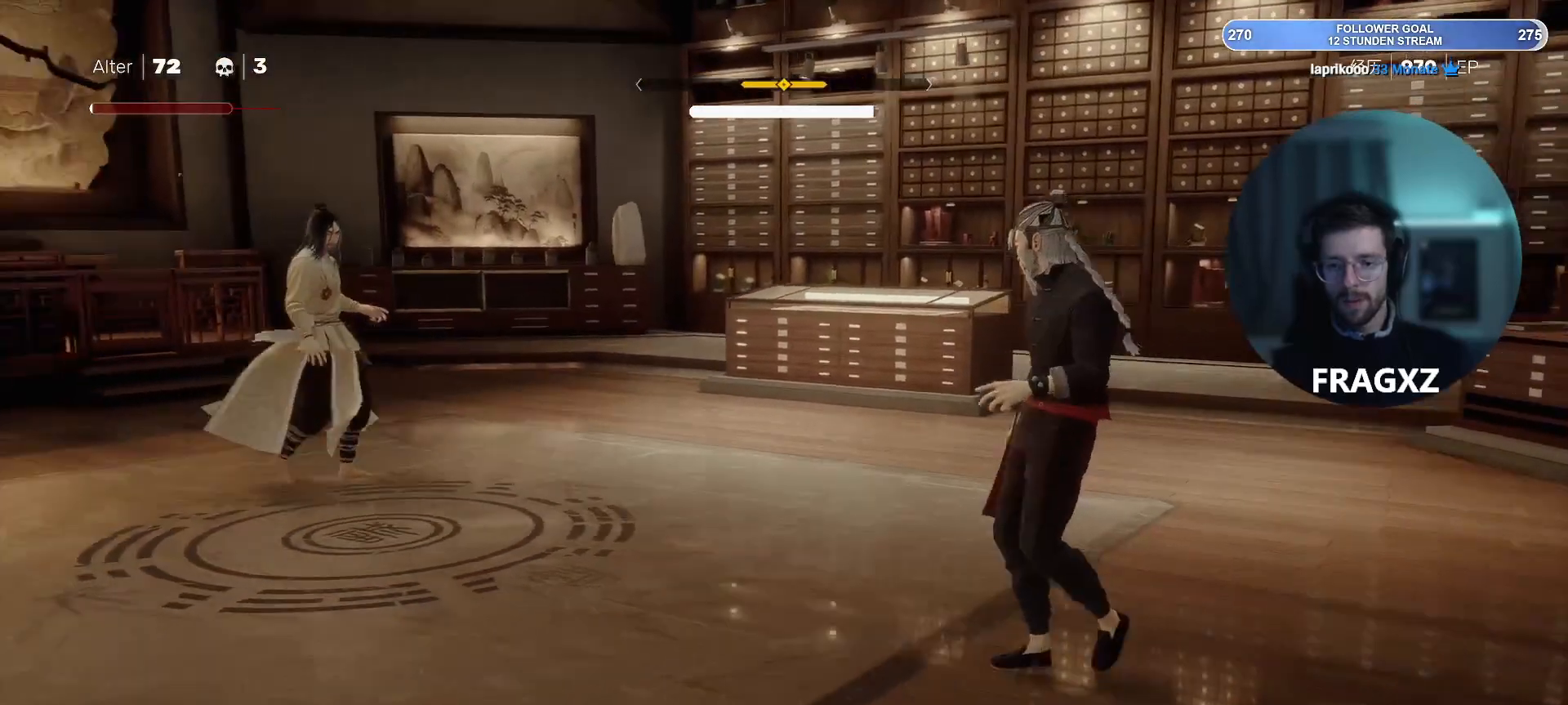
{"keys": ["d"], "mouse": [], "events": [[433, "w", "up"]]}